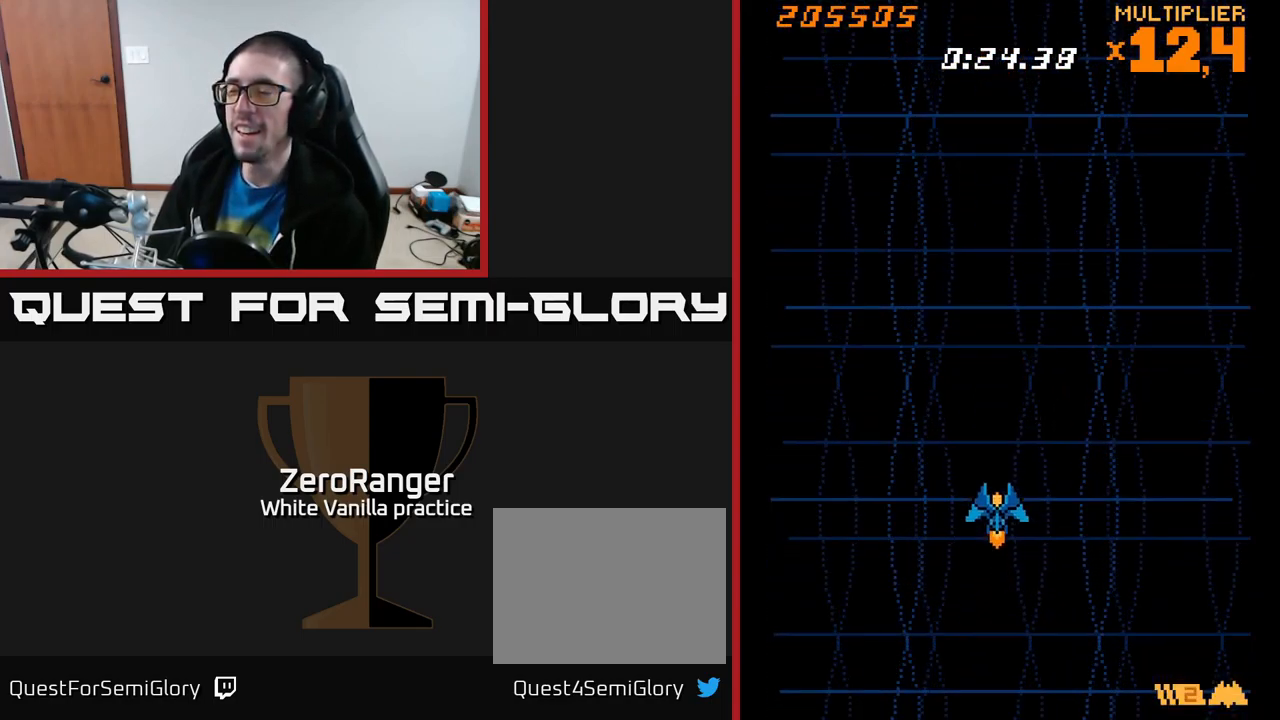
Gameplay with a controller (Xbox layout); each line is a JSON object with the inputs held at the frame after it. "events" lists button and stick changes between this image and that frame as [ms after this image, input, new state], when the widget could be followed in between. Not read: left_stick.
{"buttons": [], "right_stick": "center", "events": [[200, "DPAD_RIGHT", "down"], [250, "DPAD_DOWN", "down"], [284, "DPAD_RIGHT", "up"], [434, "DPAD_DOWN", "up"]]}
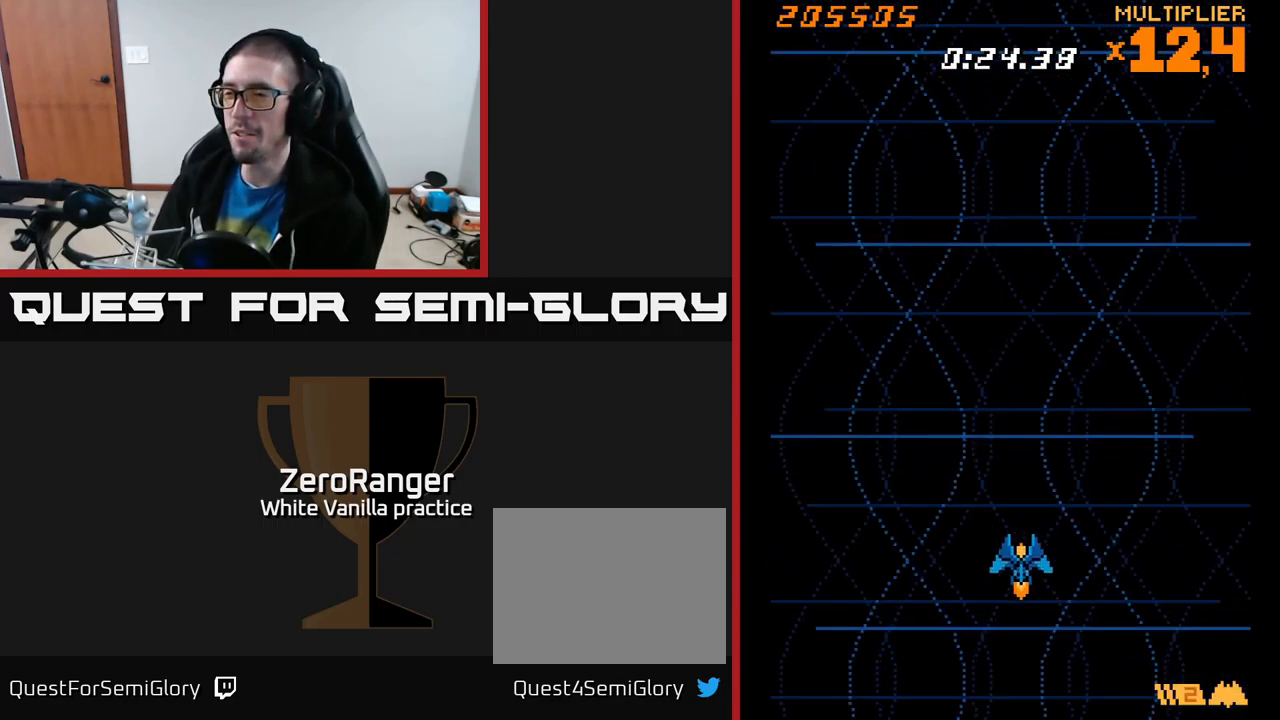
{"buttons": ["A"], "right_stick": "center", "events": [[184, "DPAD_LEFT", "down"], [284, "DPAD_LEFT", "up"], [350, "A", "down"]]}
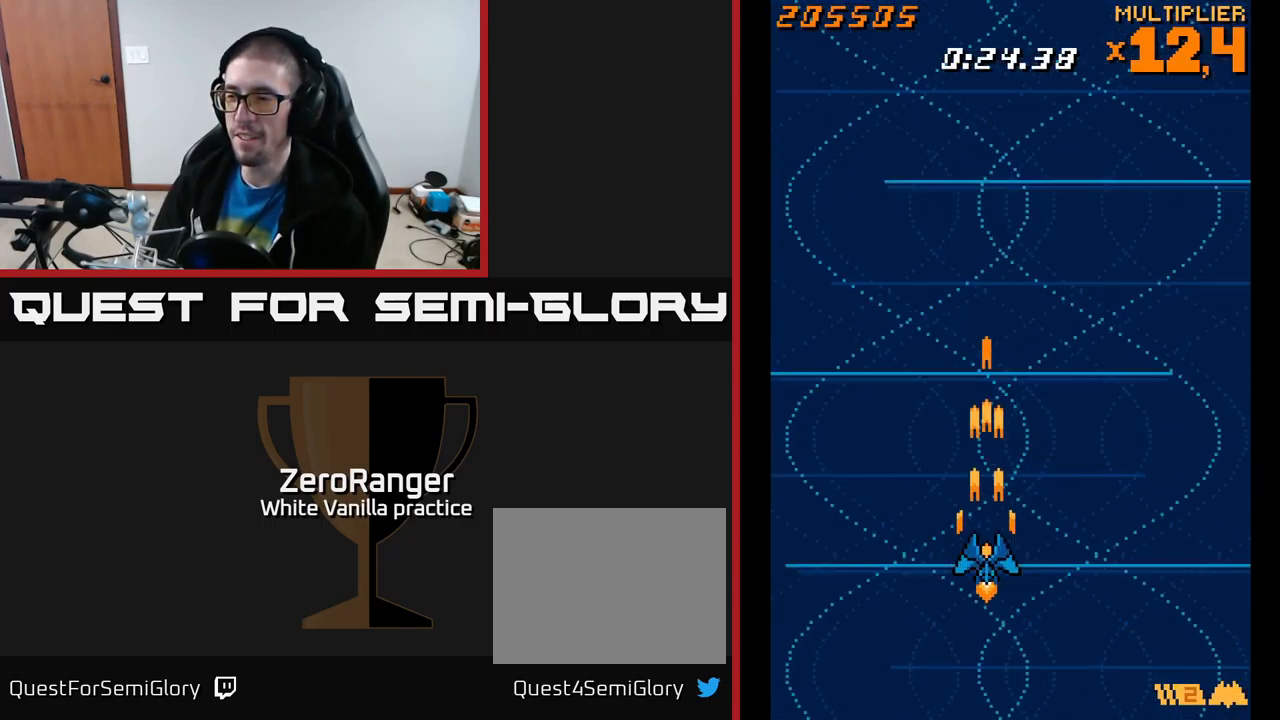
{"buttons": ["A", "DPAD_RIGHT"], "right_stick": "center", "events": [[134, "DPAD_DOWN", "down"], [134, "DPAD_RIGHT", "down"], [184, "DPAD_RIGHT", "up"], [267, "DPAD_DOWN", "up"], [484, "DPAD_RIGHT", "down"]]}
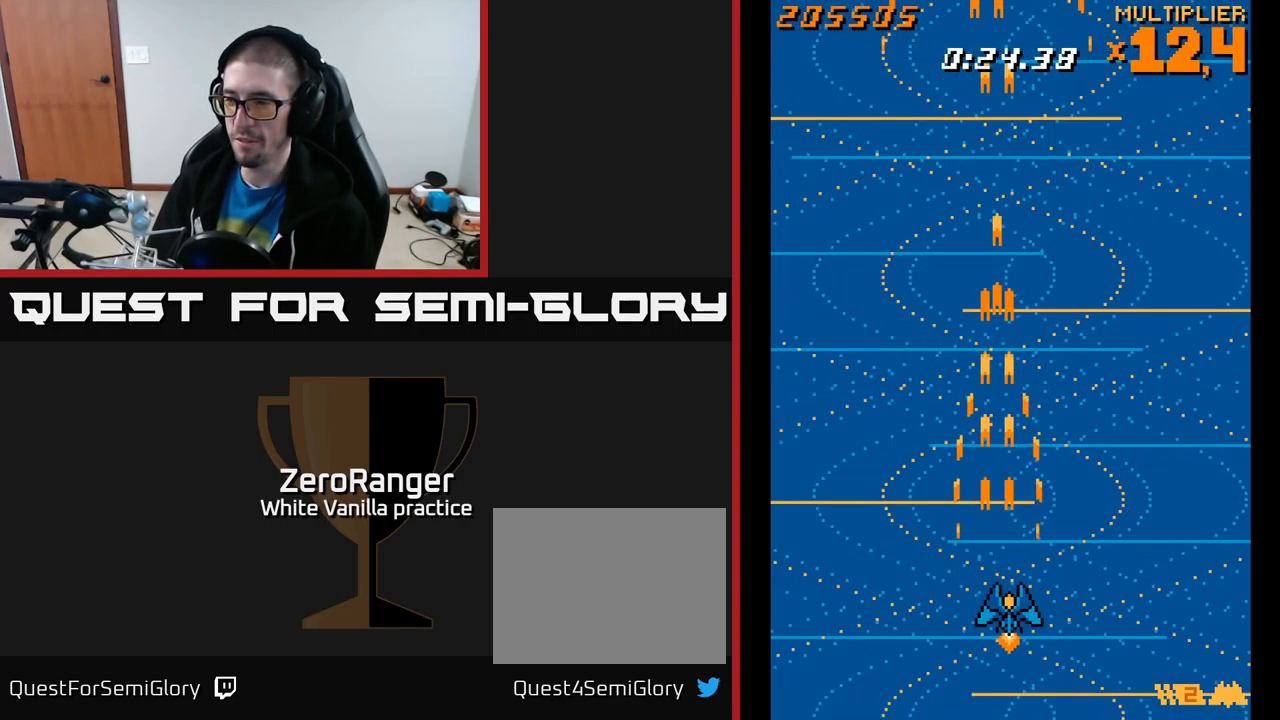
{"buttons": ["A", "DPAD_UP"], "right_stick": "center", "events": [[17, "A", "up"], [33, "DPAD_RIGHT", "up"], [183, "A", "down"], [500, "DPAD_UP", "down"]]}
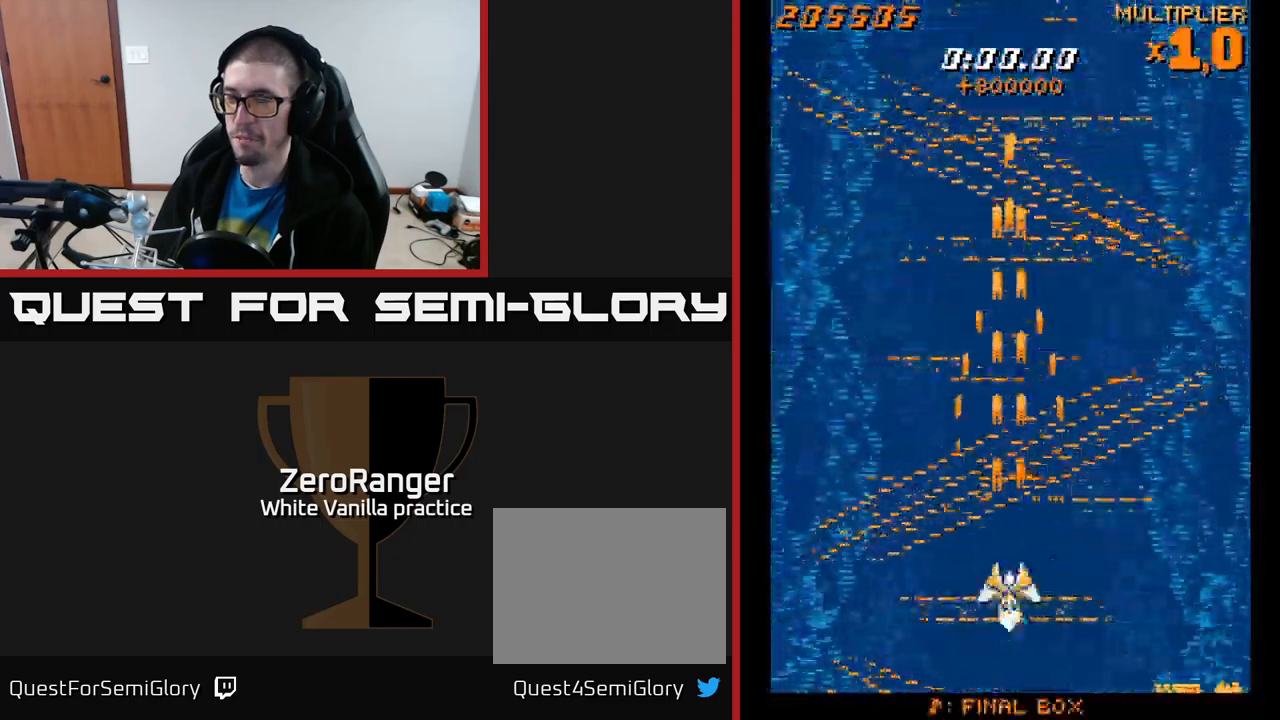
{"buttons": ["A", "DPAD_UP"], "right_stick": "center", "events": []}
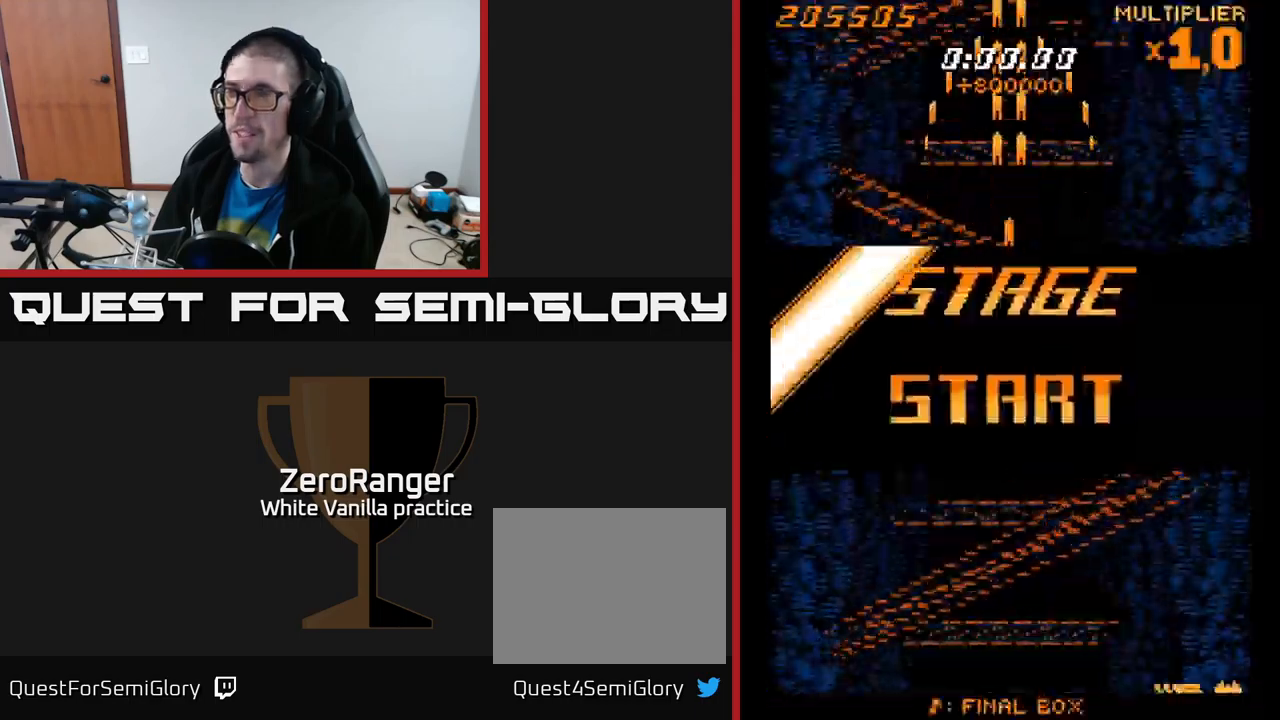
{"buttons": ["A"], "right_stick": "center", "events": [[34, "DPAD_UP", "up"]]}
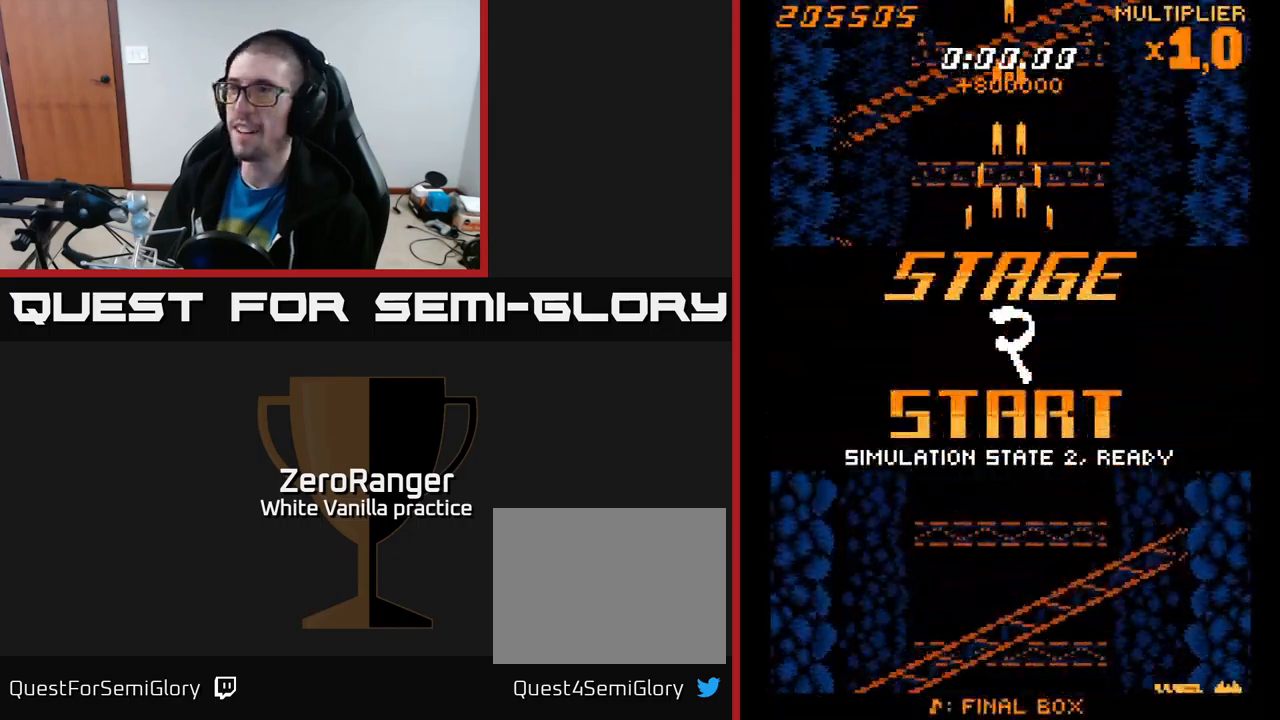
{"buttons": ["A"], "right_stick": "center", "events": [[184, "DPAD_DOWN", "down"], [417, "DPAD_DOWN", "up"]]}
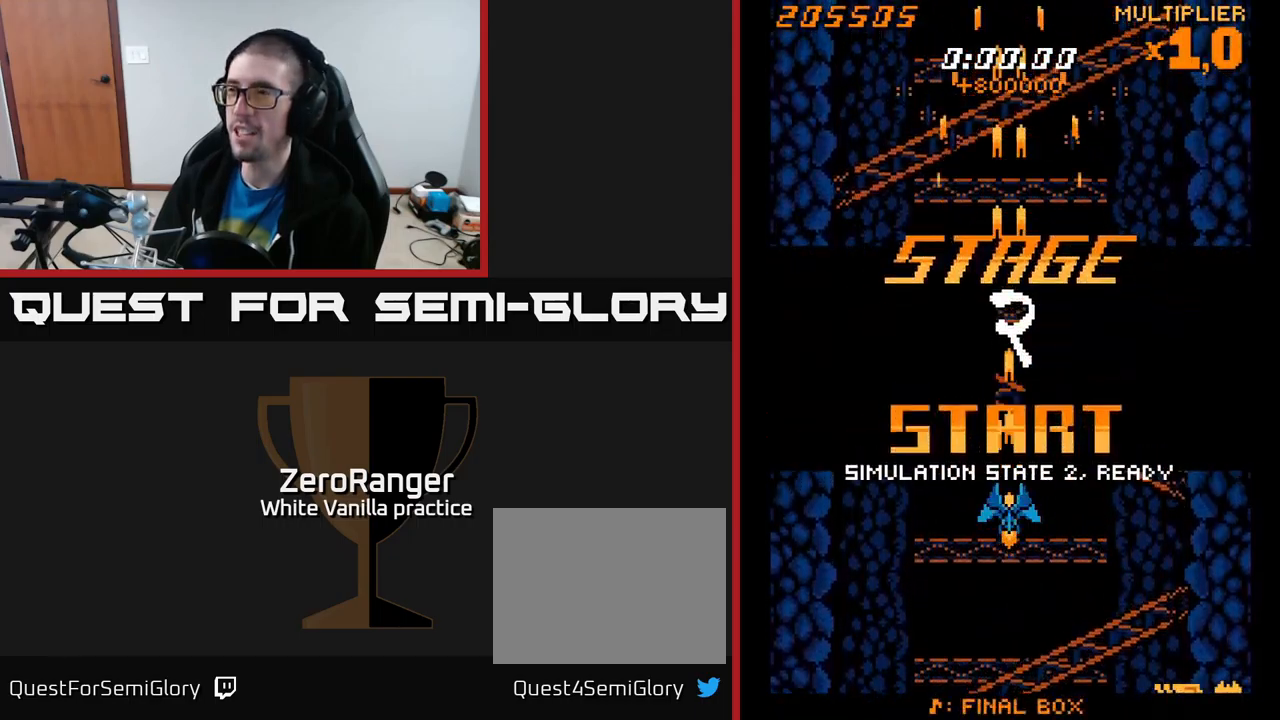
{"buttons": ["A", "DPAD_UP"], "right_stick": "center", "events": [[284, "DPAD_UP", "down"]]}
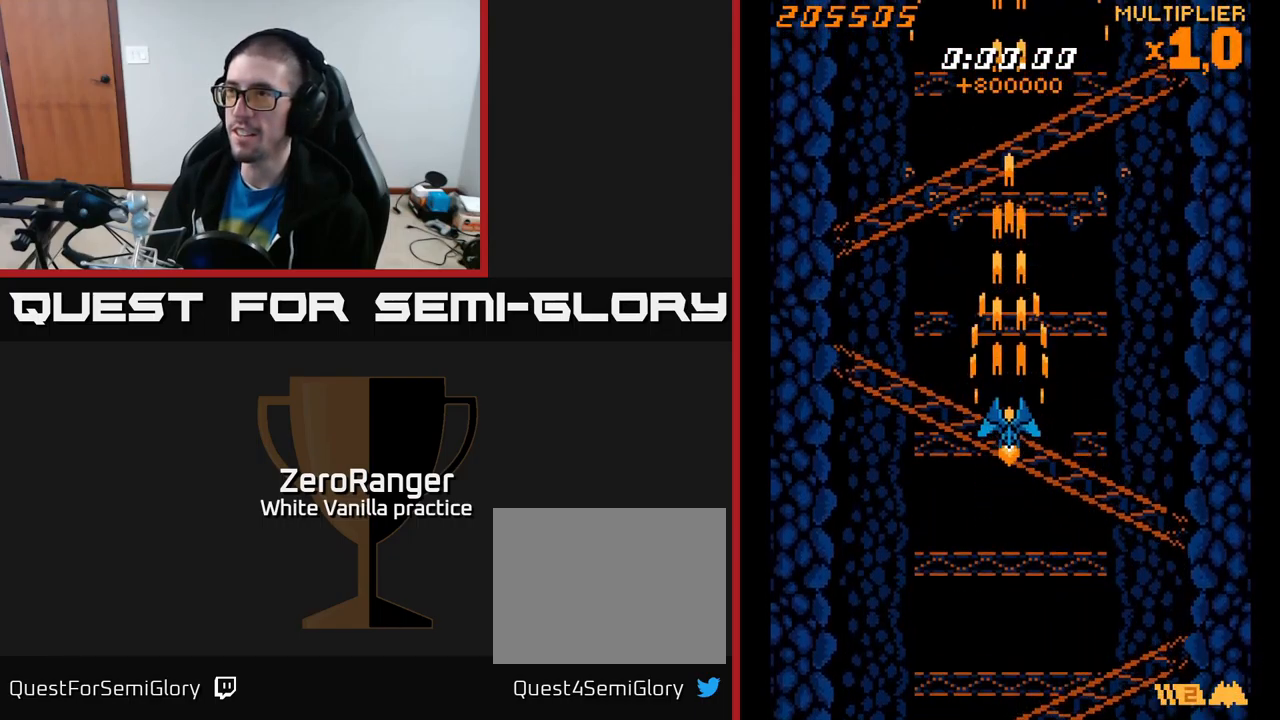
{"buttons": ["A"], "right_stick": "center", "events": [[217, "DPAD_UP", "up"]]}
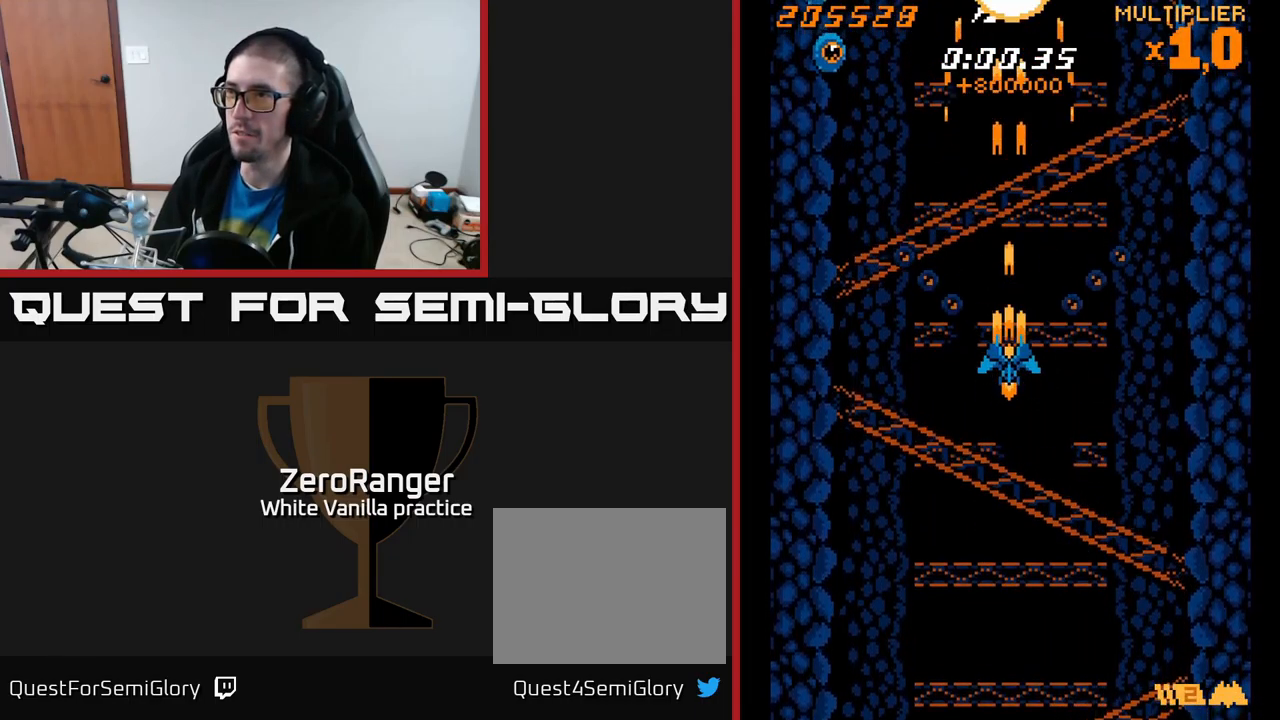
{"buttons": ["A", "DPAD_LEFT"], "right_stick": "center", "events": [[117, "DPAD_LEFT", "down"]]}
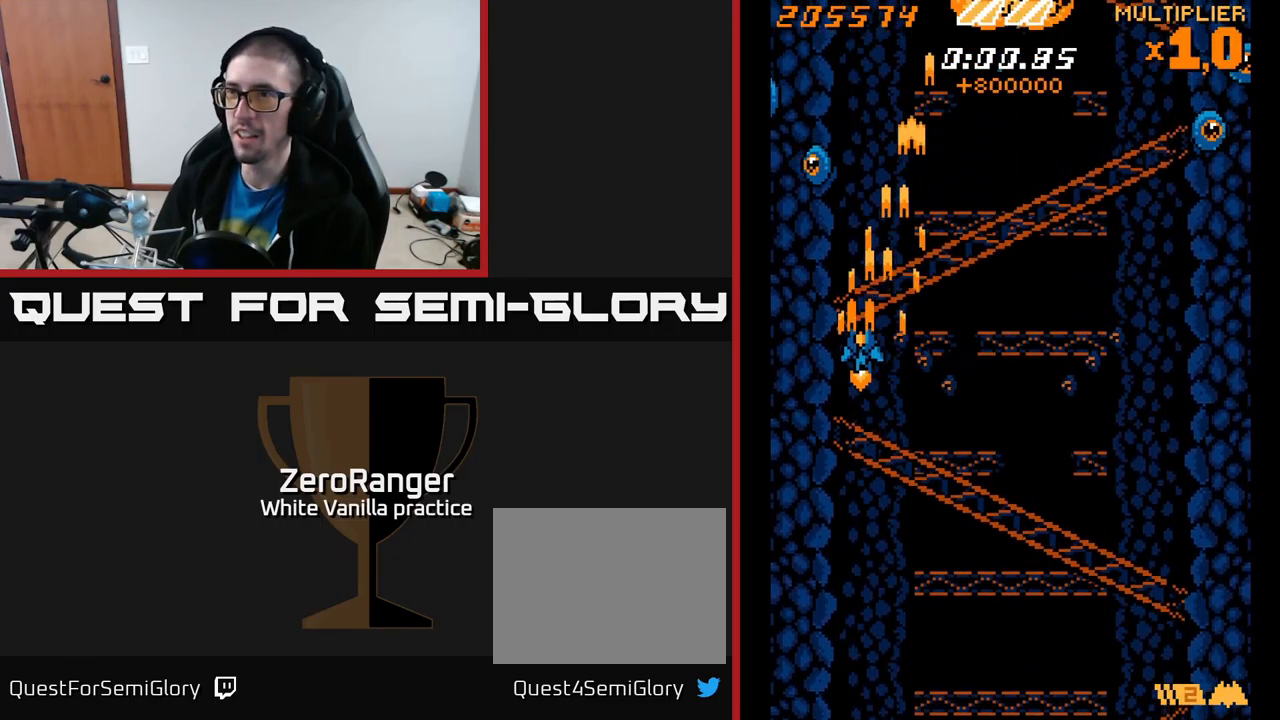
{"buttons": ["A", "DPAD_DOWN", "DPAD_RIGHT"], "right_stick": "center", "events": [[34, "DPAD_UP", "down"], [234, "DPAD_UP", "up"], [334, "DPAD_DOWN", "down"], [334, "DPAD_LEFT", "up"], [350, "DPAD_RIGHT", "down"]]}
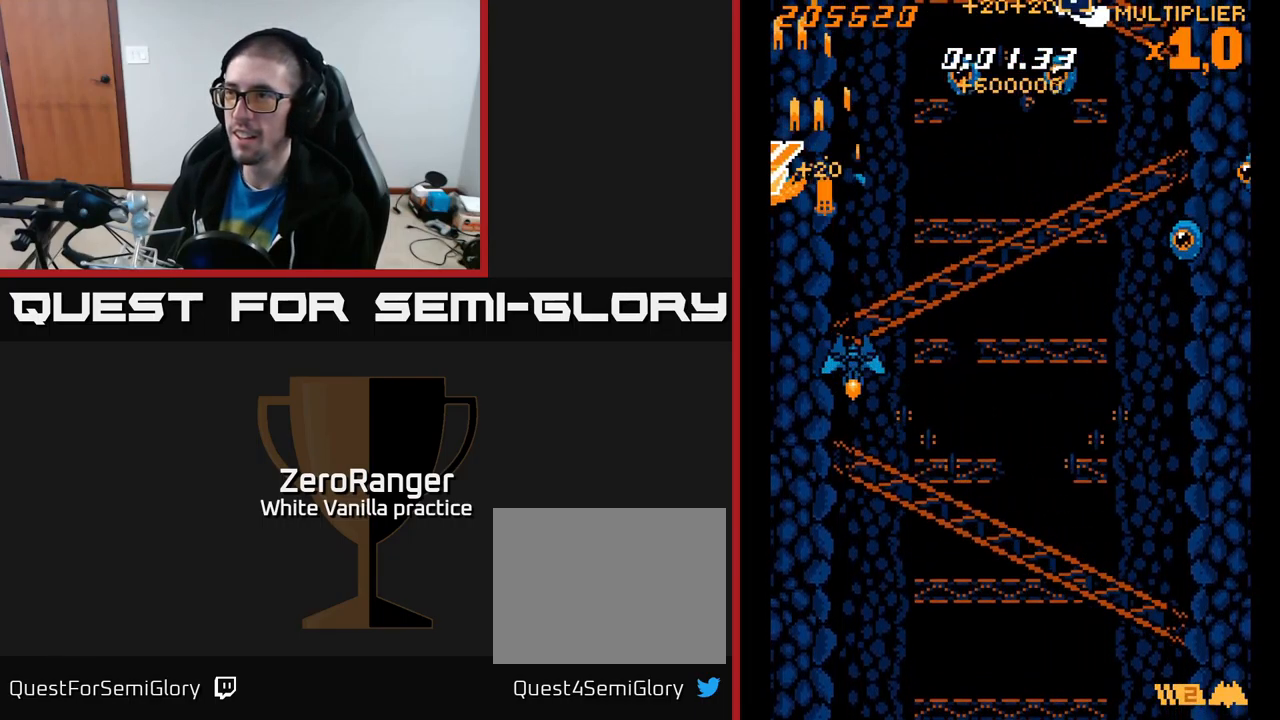
{"buttons": ["A", "DPAD_UP", "DPAD_RIGHT"], "right_stick": "center", "events": [[100, "DPAD_DOWN", "up"], [267, "DPAD_UP", "down"]]}
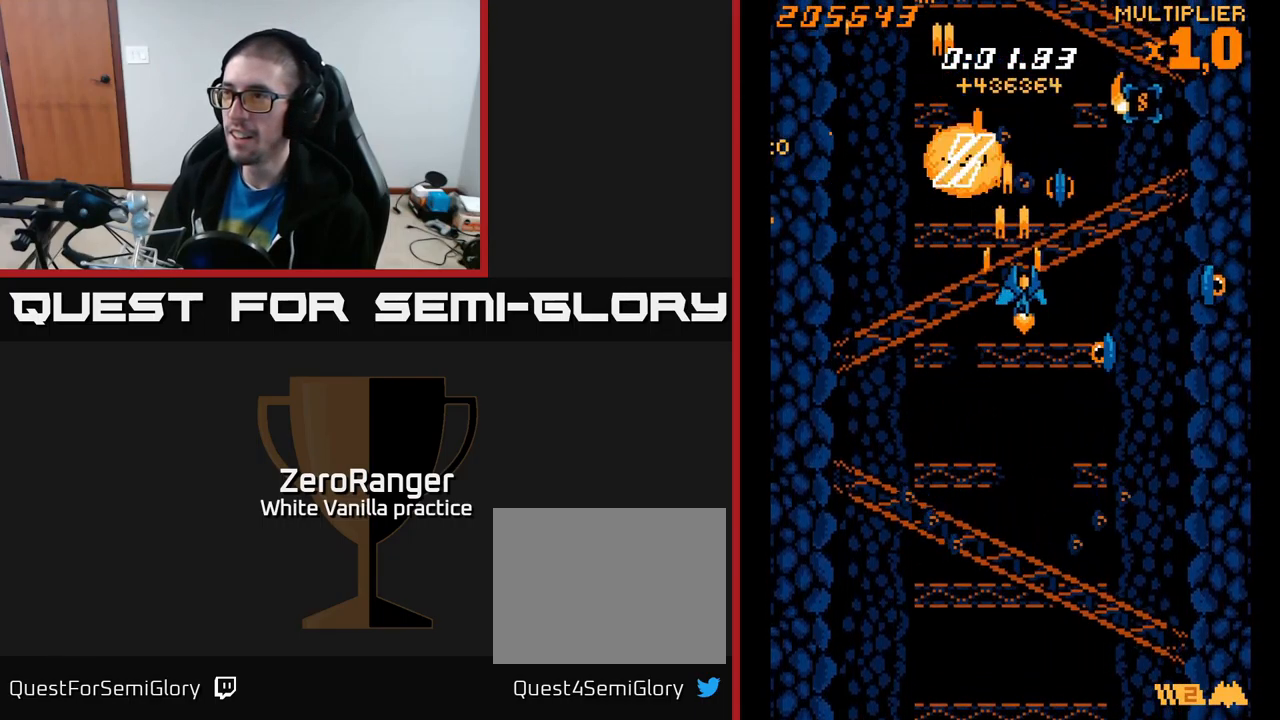
{"buttons": ["X", "DPAD_DOWN", "DPAD_RIGHT"], "right_stick": "center"}
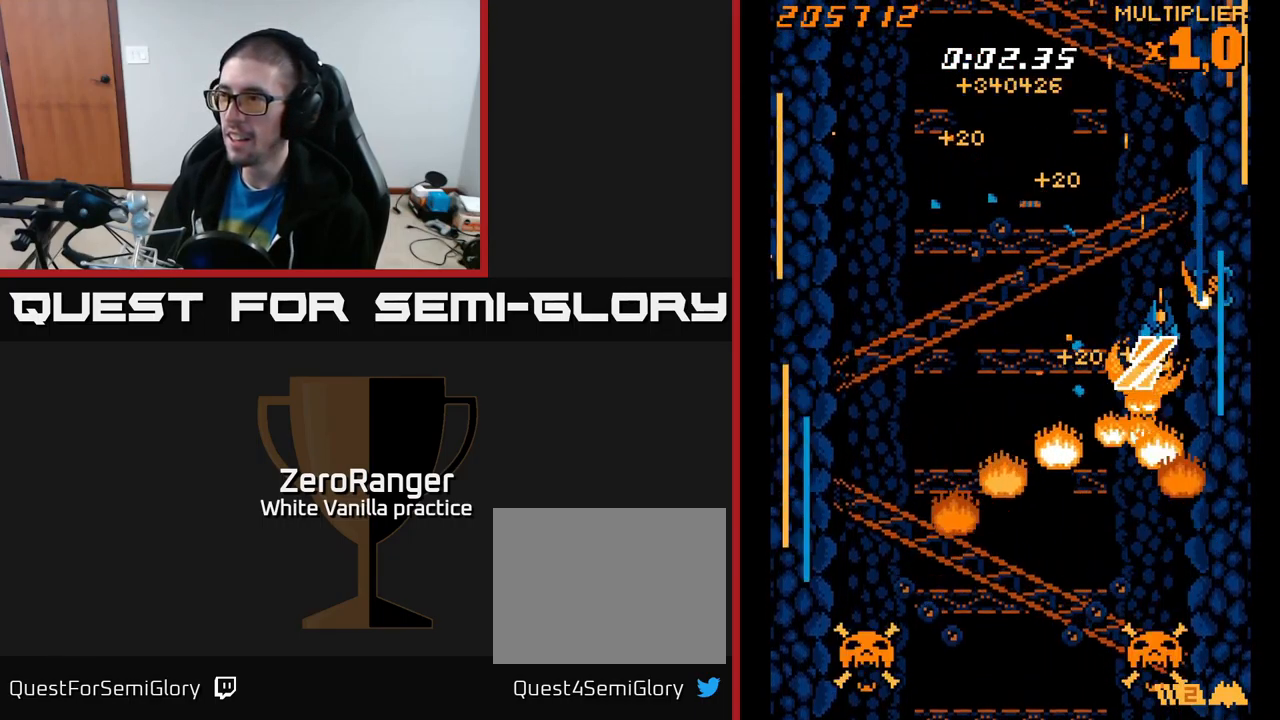
{"buttons": ["A", "DPAD_DOWN"], "right_stick": "center", "events": [[50, "DPAD_DOWN", "up"], [151, "A", "down"], [151, "DPAD_UP", "down"], [201, "X", "up"], [284, "DPAD_RIGHT", "up"], [317, "DPAD_LEFT", "down"], [317, "DPAD_UP", "up"], [384, "DPAD_DOWN", "down"], [467, "DPAD_LEFT", "up"]]}
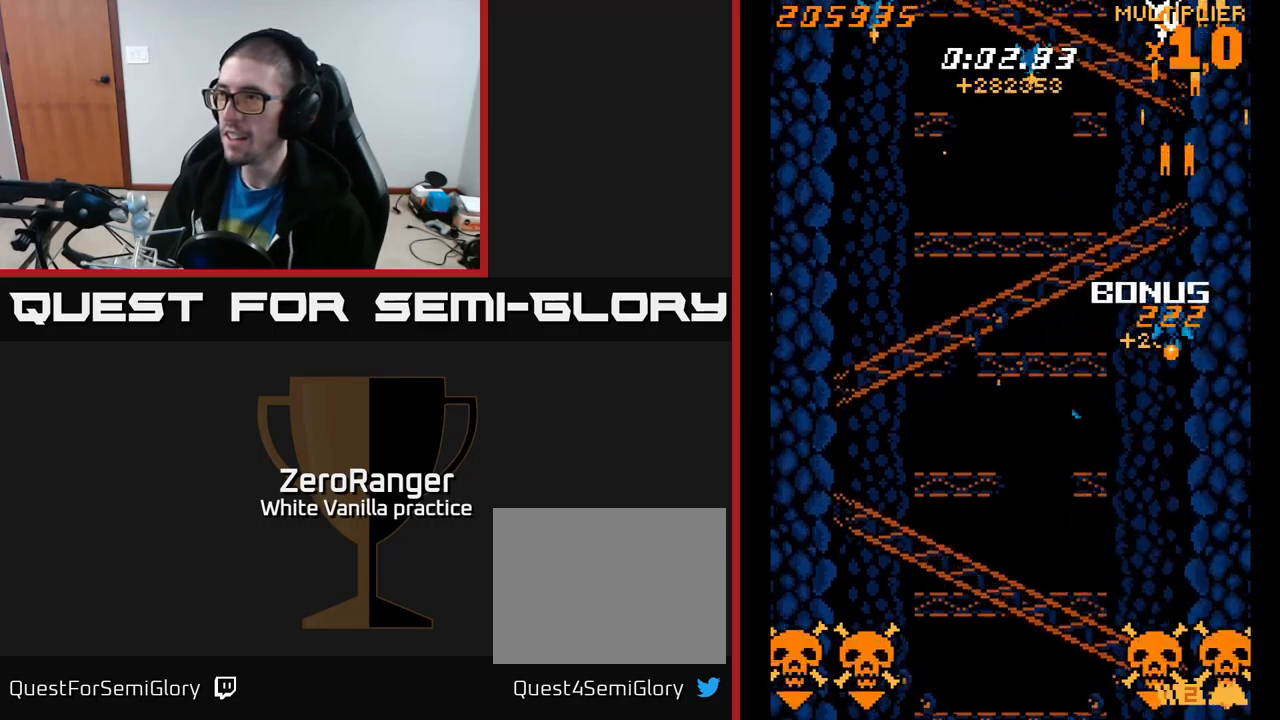
{"buttons": ["A", "DPAD_UP", "DPAD_RIGHT"], "right_stick": "center", "events": [[133, "DPAD_LEFT", "down"], [167, "X", "down"], [200, "A", "up"], [217, "DPAD_DOWN", "up"], [350, "DPAD_UP", "down"], [450, "A", "down"], [450, "DPAD_LEFT", "up"], [467, "X", "up"], [483, "DPAD_RIGHT", "down"]]}
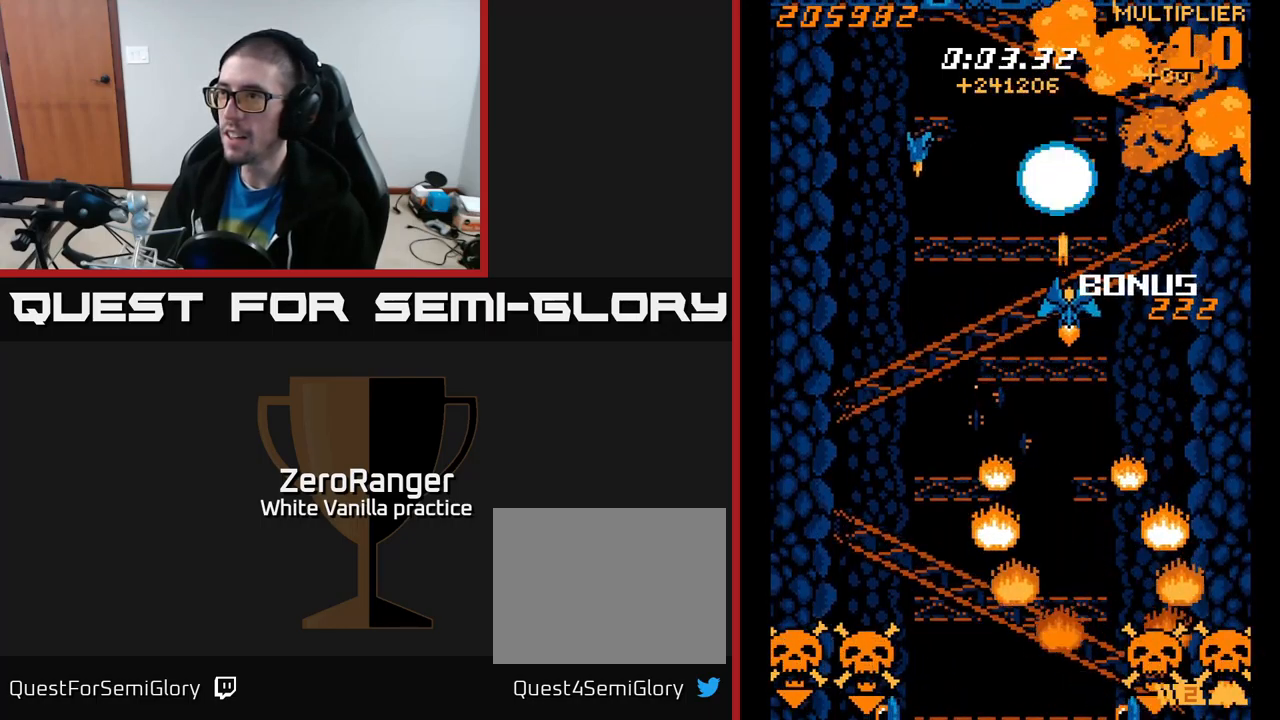
{"buttons": ["A", "DPAD_LEFT"], "right_stick": "center", "events": [[50, "DPAD_UP", "up"], [100, "DPAD_RIGHT", "up"], [117, "DPAD_LEFT", "down"], [133, "DPAD_DOWN", "down"], [150, "DPAD_DOWN", "up"], [233, "DPAD_DOWN", "down"], [467, "DPAD_DOWN", "up"]]}
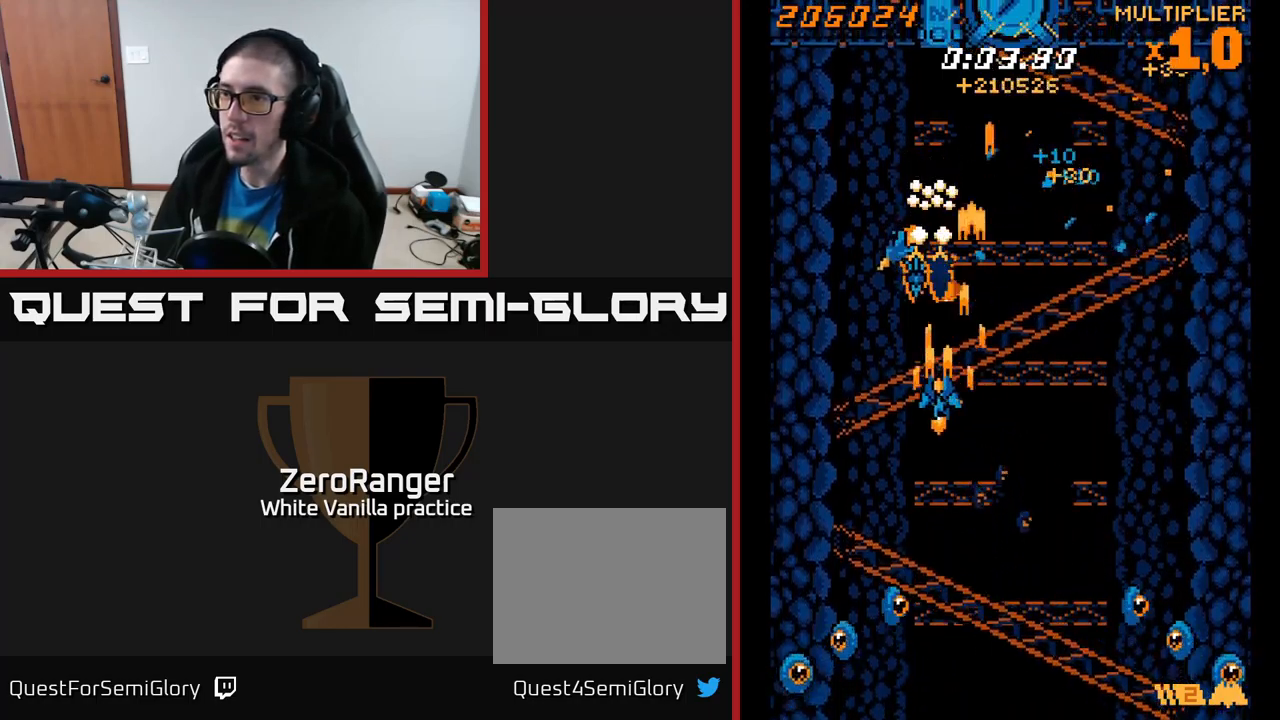
{"buttons": ["A", "X", "DPAD_UP", "DPAD_LEFT"], "right_stick": "center", "events": [[483, "DPAD_UP", "down"], [500, "X", "down"]]}
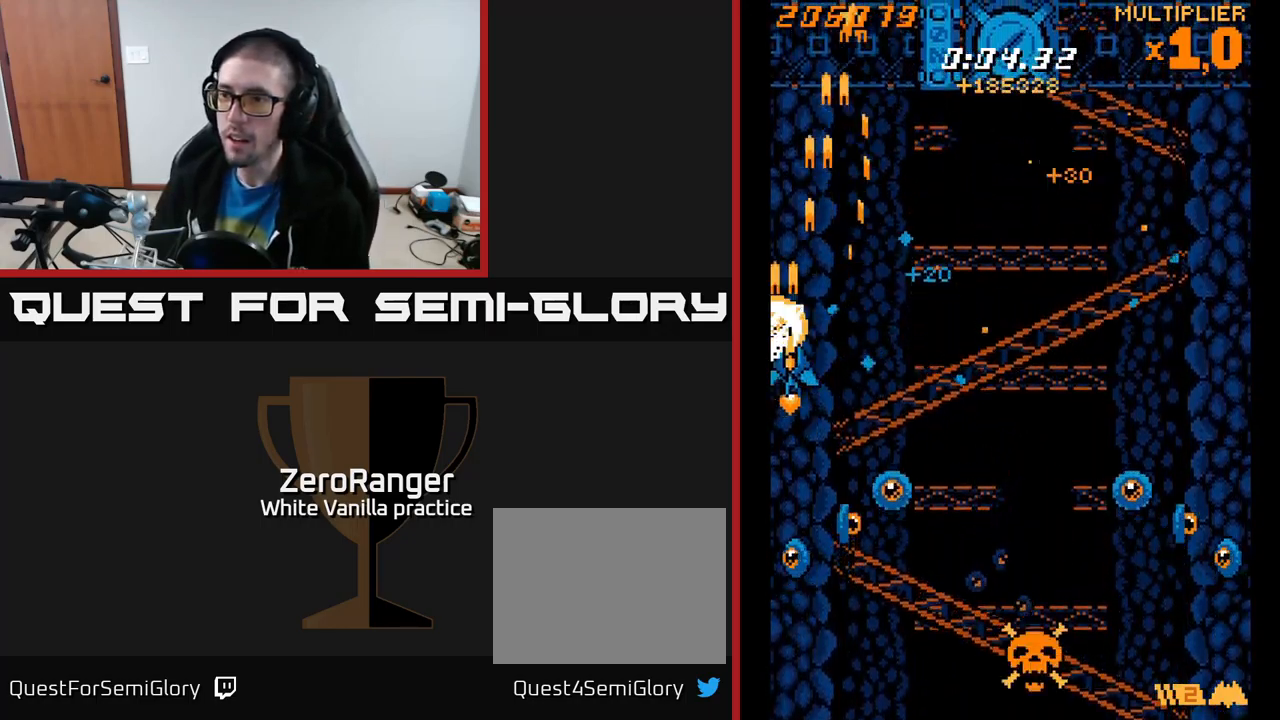
{"buttons": ["X", "DPAD_UP", "DPAD_RIGHT"], "right_stick": "center", "events": [[17, "DPAD_LEFT", "up"], [33, "A", "up"], [33, "DPAD_RIGHT", "down"]]}
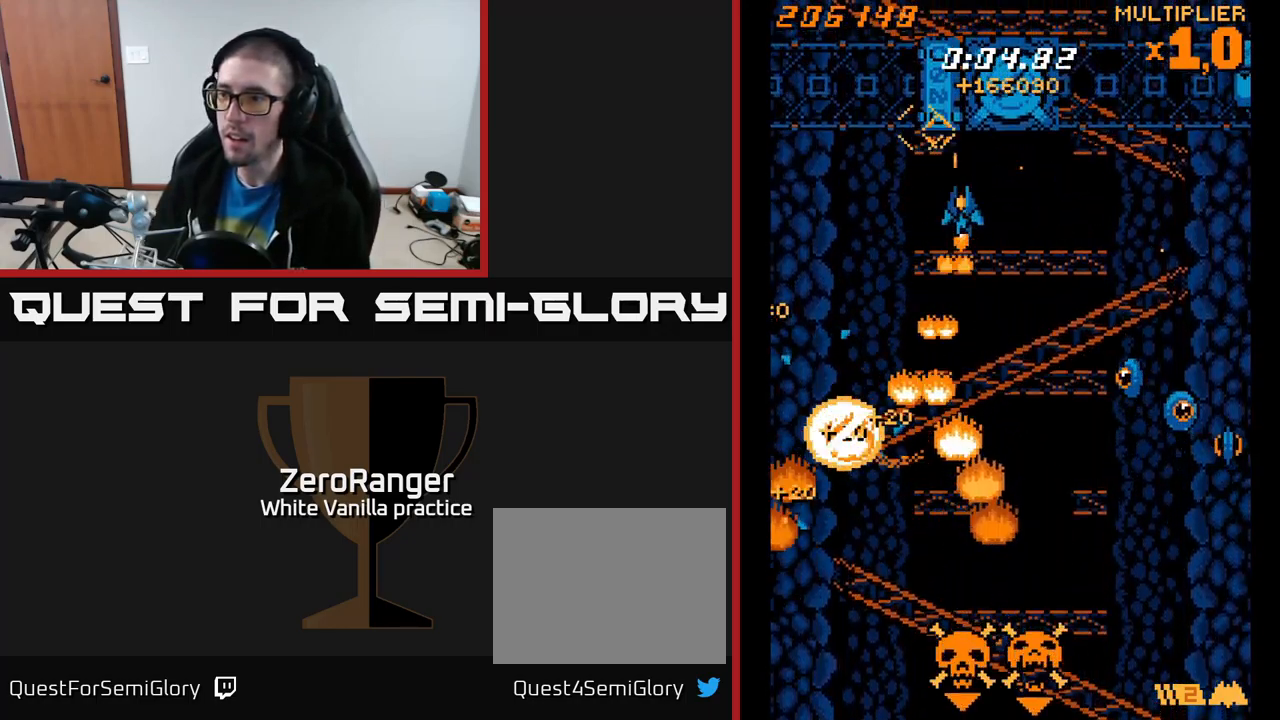
{"buttons": ["X", "DPAD_RIGHT"], "right_stick": "center", "events": [[17, "DPAD_UP", "up"], [217, "DPAD_UP", "down"], [333, "DPAD_UP", "up"]]}
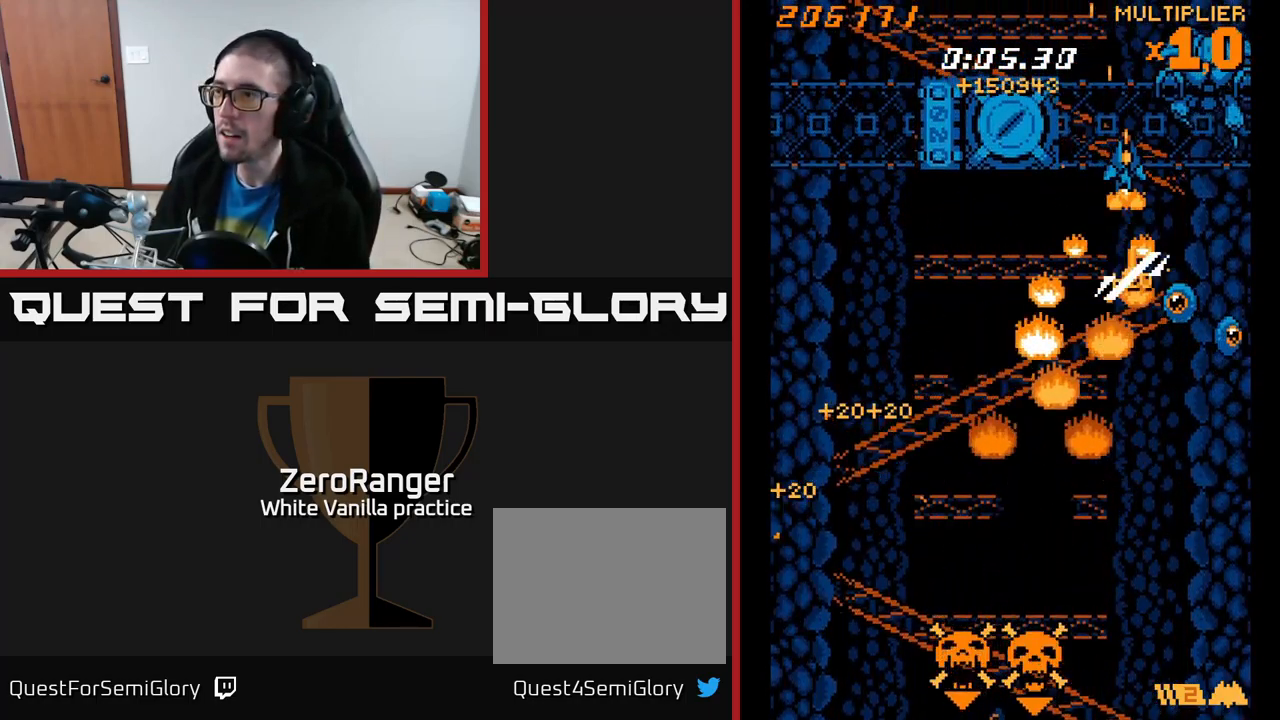
{"buttons": ["A", "DPAD_LEFT"], "right_stick": "center", "events": [[200, "A", "down"], [233, "DPAD_DOWN", "down"], [250, "X", "up"], [267, "DPAD_RIGHT", "up"], [317, "DPAD_LEFT", "down"], [333, "DPAD_DOWN", "up"]]}
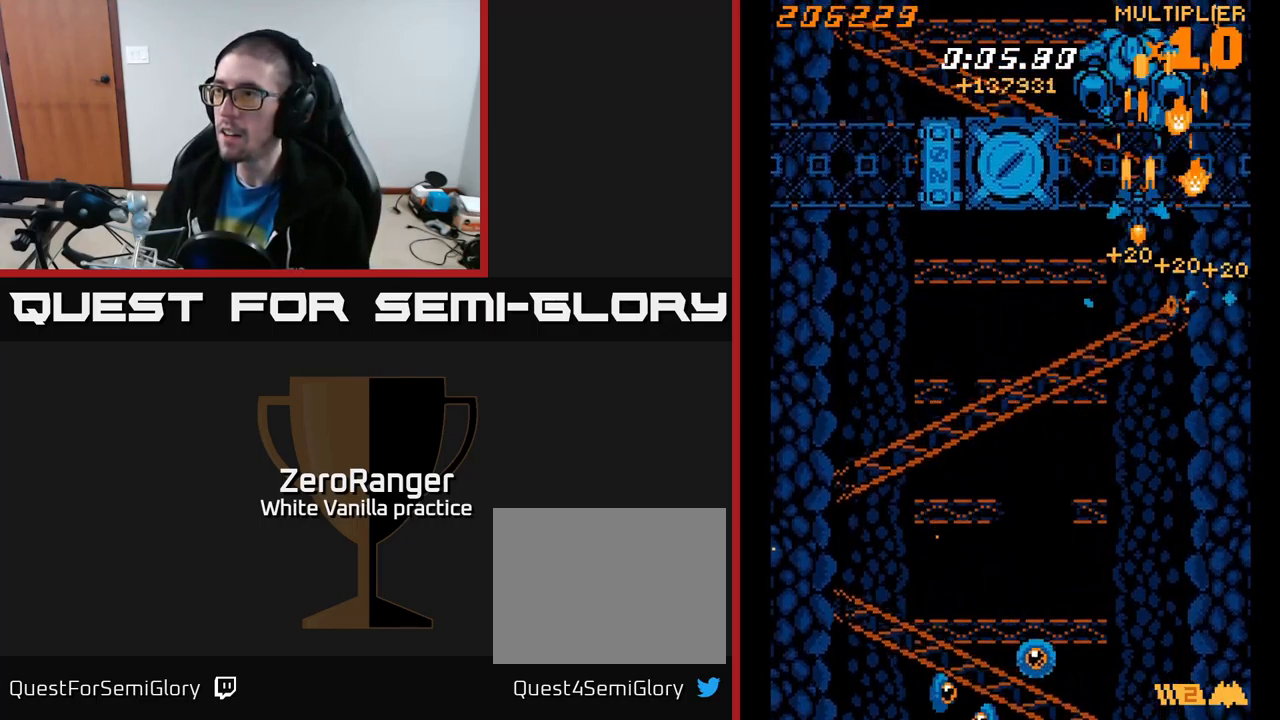
{"buttons": ["A", "X", "DPAD_DOWN", "DPAD_LEFT"], "right_stick": "center", "events": [[17, "DPAD_DOWN", "down"], [50, "DPAD_LEFT", "up"], [167, "DPAD_LEFT", "down"], [317, "DPAD_LEFT", "up"], [367, "DPAD_RIGHT", "down"], [383, "DPAD_RIGHT", "up"], [433, "DPAD_LEFT", "down"], [500, "X", "down"]]}
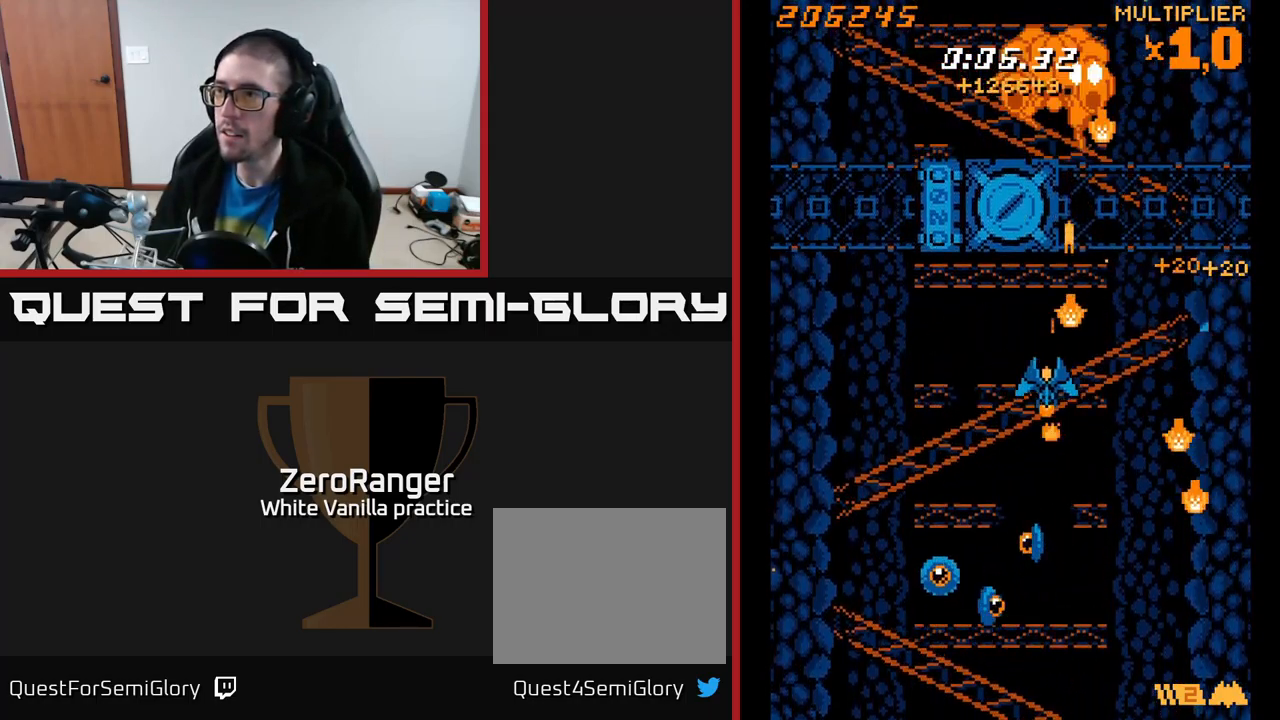
{"buttons": ["X", "DPAD_UP", "DPAD_LEFT"], "right_stick": "center", "events": [[100, "A", "up"], [100, "DPAD_DOWN", "up"], [150, "DPAD_DOWN", "down"], [233, "DPAD_LEFT", "up"], [283, "DPAD_RIGHT", "down"], [333, "DPAD_DOWN", "up"], [333, "DPAD_RIGHT", "up"], [350, "DPAD_LEFT", "down"], [367, "DPAD_UP", "down"]]}
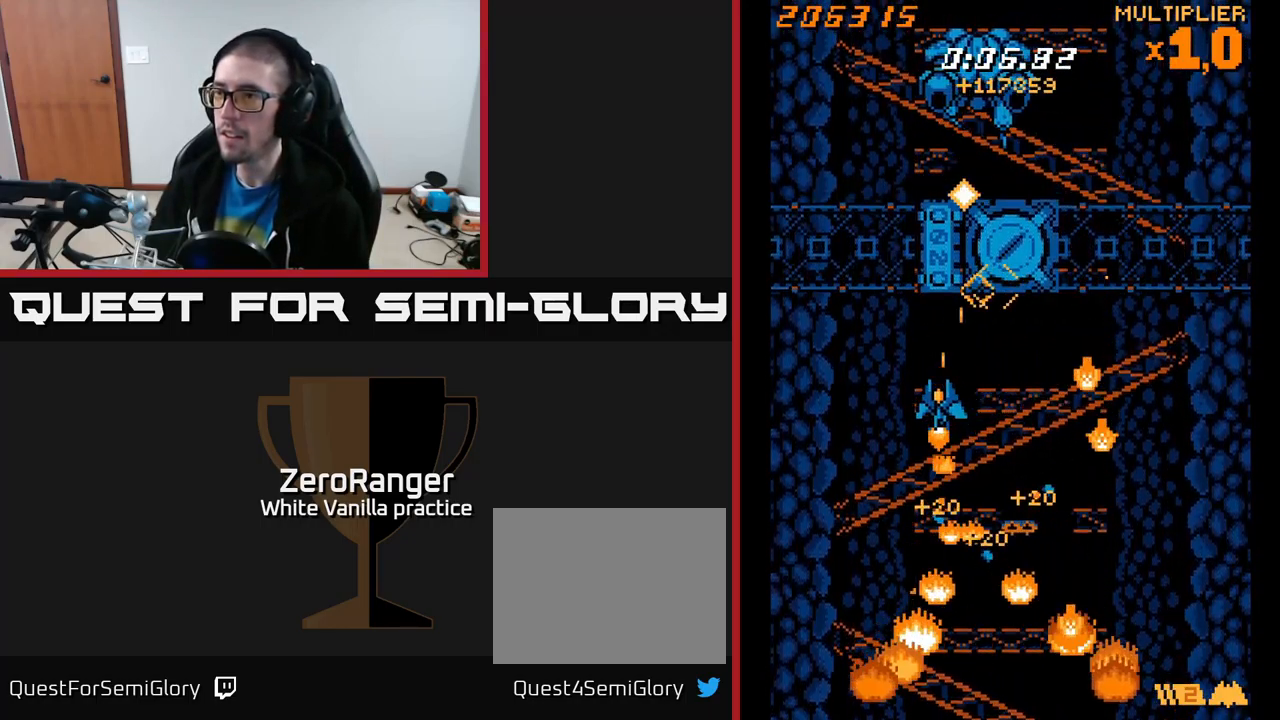
{"buttons": ["A", "DPAD_DOWN"], "right_stick": "center", "events": [[167, "A", "down"], [200, "X", "up"], [217, "DPAD_LEFT", "up"], [317, "DPAD_LEFT", "down"], [350, "DPAD_UP", "up"], [417, "DPAD_DOWN", "down"], [450, "DPAD_LEFT", "up"]]}
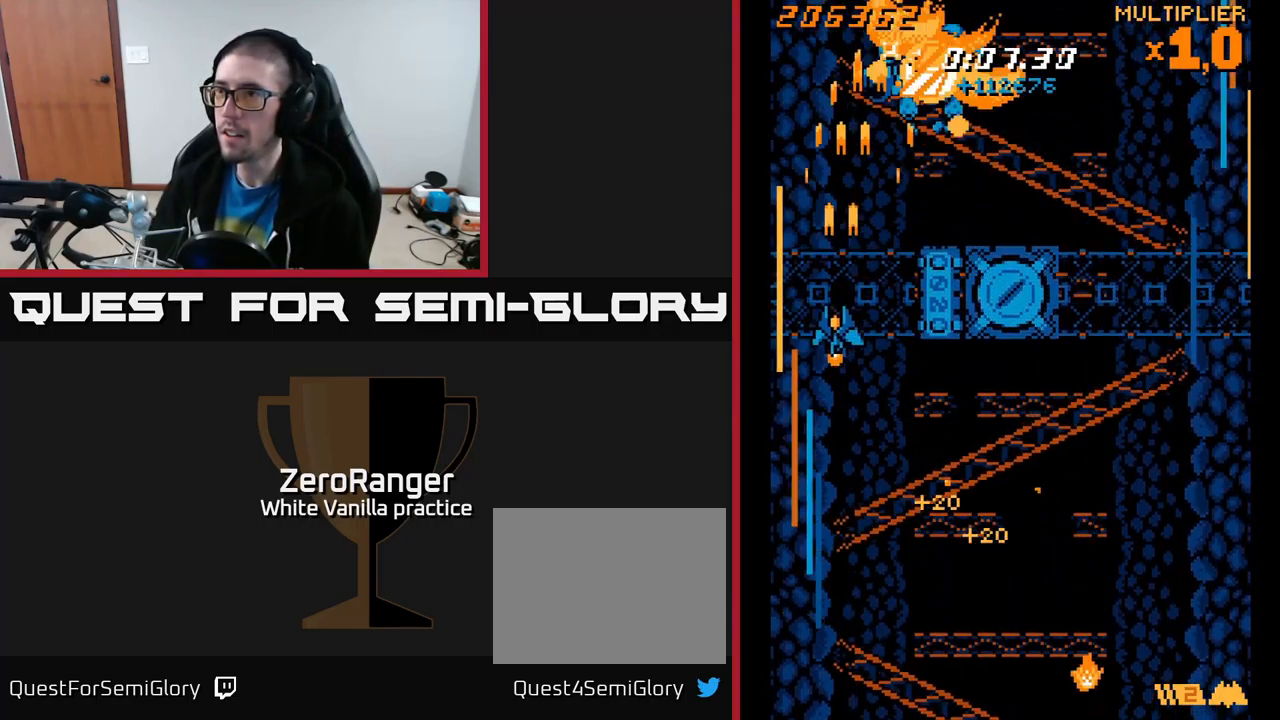
{"buttons": ["A", "DPAD_UP", "DPAD_RIGHT"], "right_stick": "center", "events": [[17, "X", "down"], [33, "DPAD_LEFT", "down"], [67, "DPAD_DOWN", "up"], [83, "A", "up"], [117, "DPAD_UP", "down"], [150, "DPAD_LEFT", "up"], [217, "DPAD_RIGHT", "down"], [267, "A", "down"], [300, "X", "up"]]}
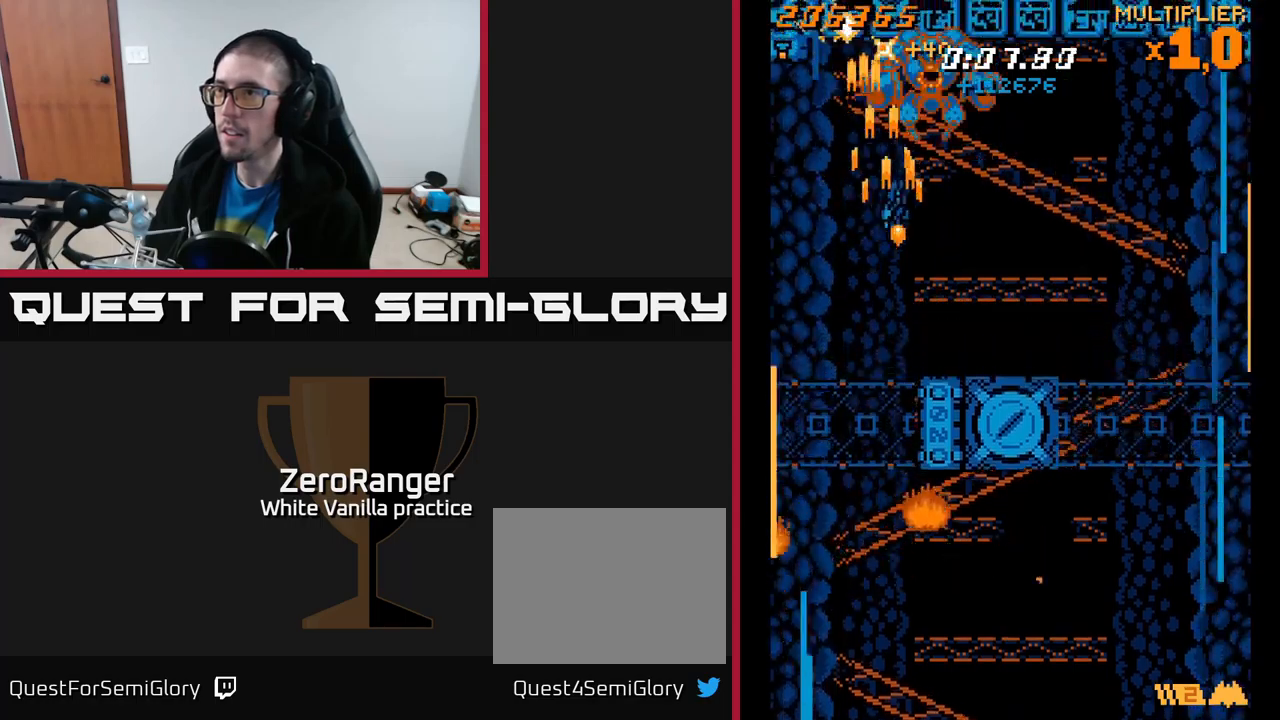
{"buttons": ["X", "DPAD_DOWN"], "right_stick": "center", "events": [[17, "DPAD_UP", "up"], [134, "DPAD_DOWN", "down"], [450, "DPAD_RIGHT", "up"], [450, "X", "down"], [467, "A", "up"]]}
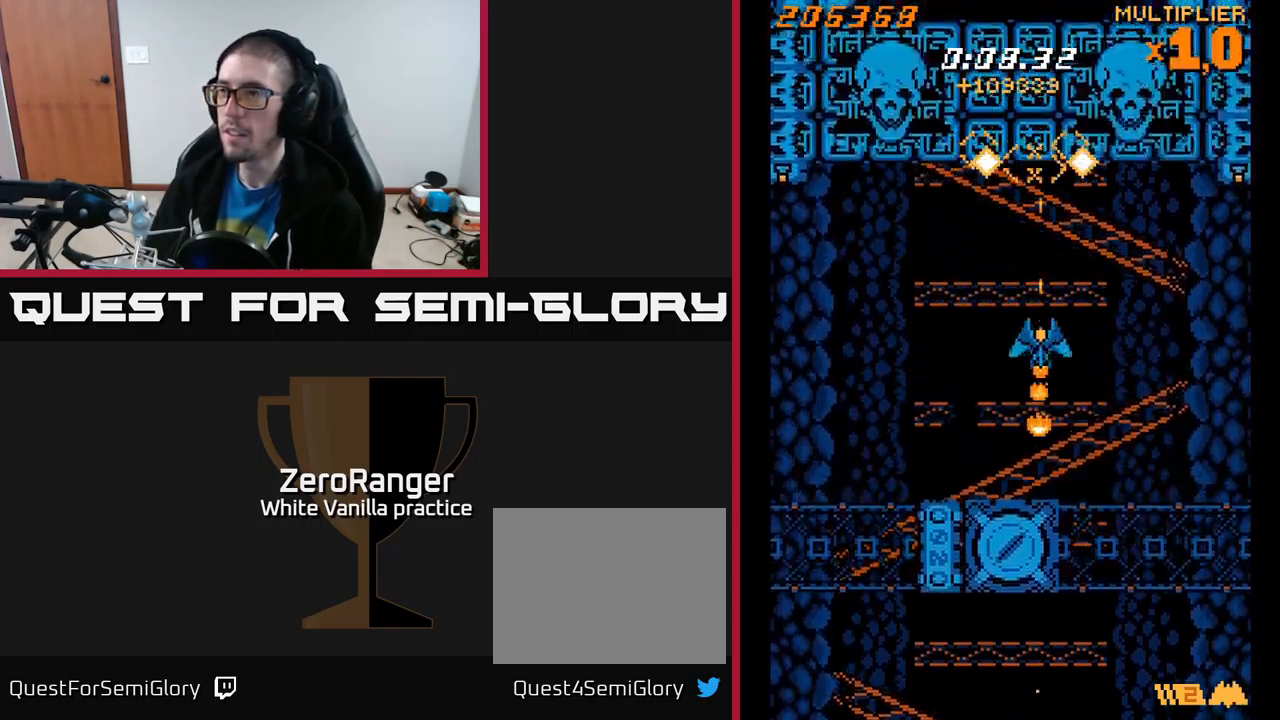
{"buttons": ["A", "DPAD_UP", "DPAD_LEFT"], "right_stick": "center", "events": [[100, "DPAD_DOWN", "up"], [150, "DPAD_RIGHT", "down"], [150, "DPAD_UP", "down"], [284, "DPAD_RIGHT", "up"], [350, "A", "down"], [367, "X", "up"], [484, "DPAD_LEFT", "down"]]}
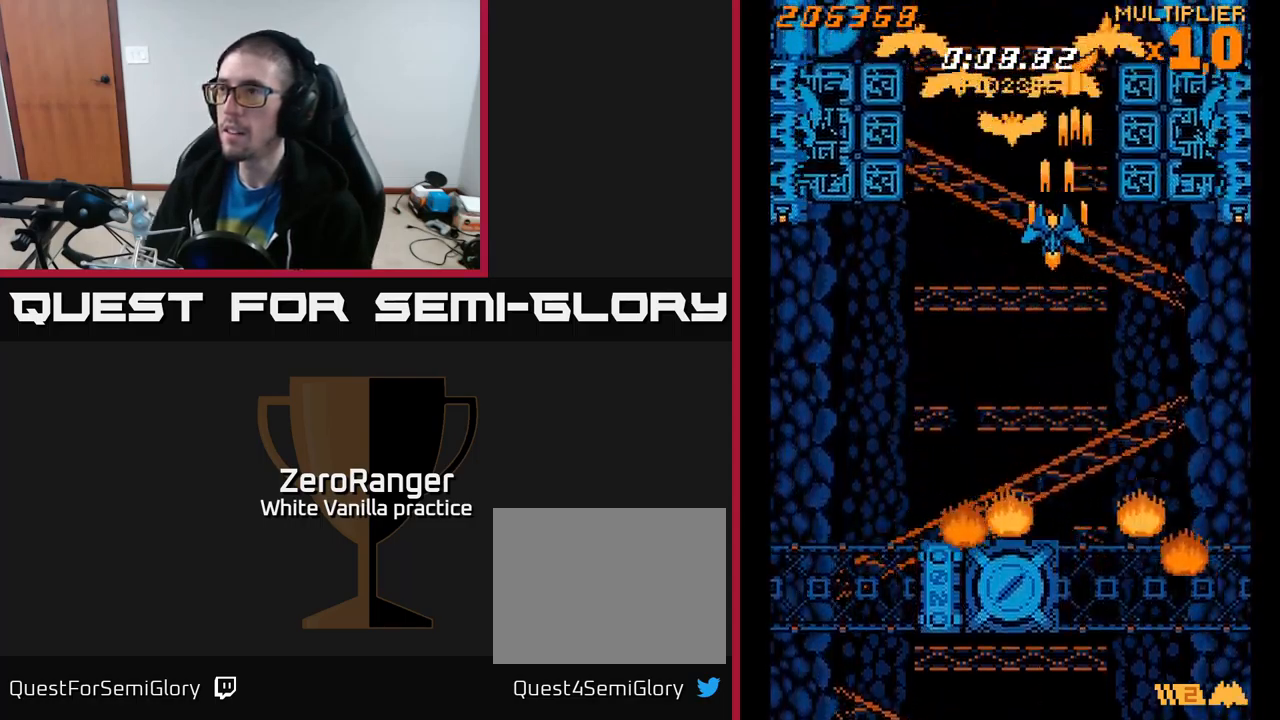
{"buttons": ["A", "DPAD_UP", "DPAD_LEFT"], "right_stick": "center"}
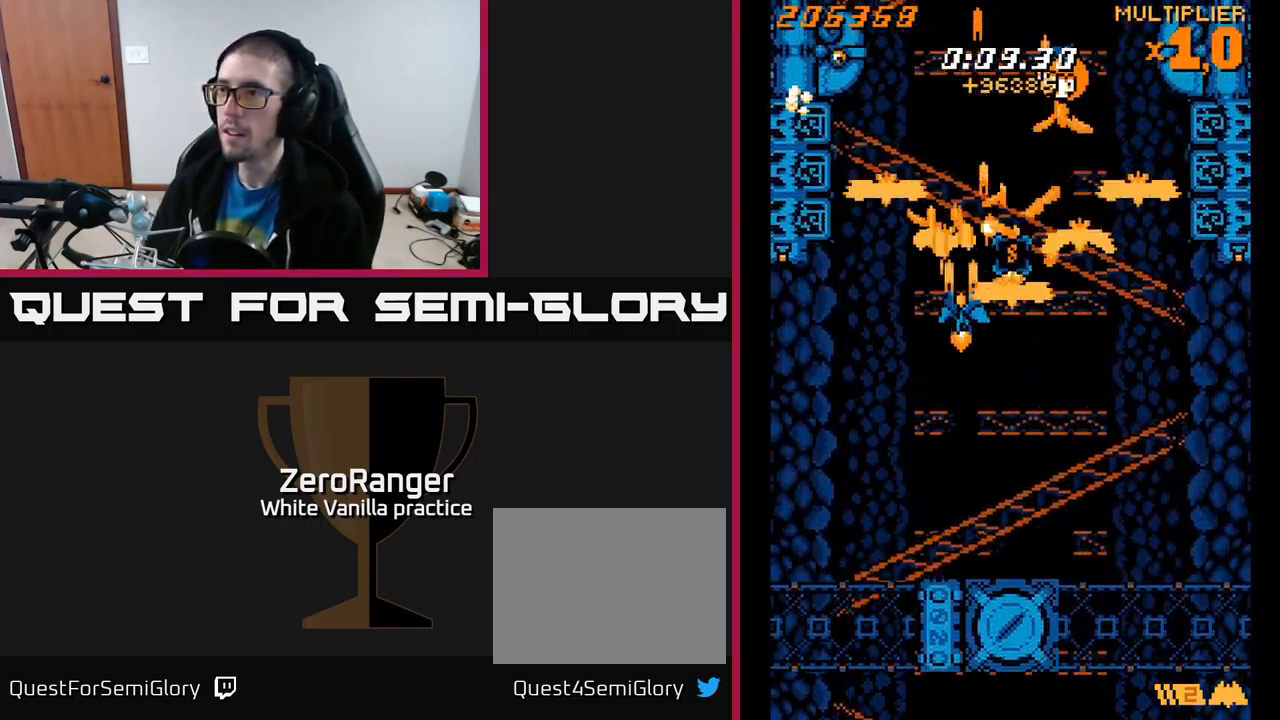
{"buttons": ["X", "DPAD_DOWN", "DPAD_RIGHT"], "right_stick": "center", "events": [[100, "X", "down"], [134, "A", "up"], [317, "DPAD_UP", "up"], [334, "DPAD_LEFT", "up"], [350, "DPAD_DOWN", "down"], [384, "DPAD_RIGHT", "down"]]}
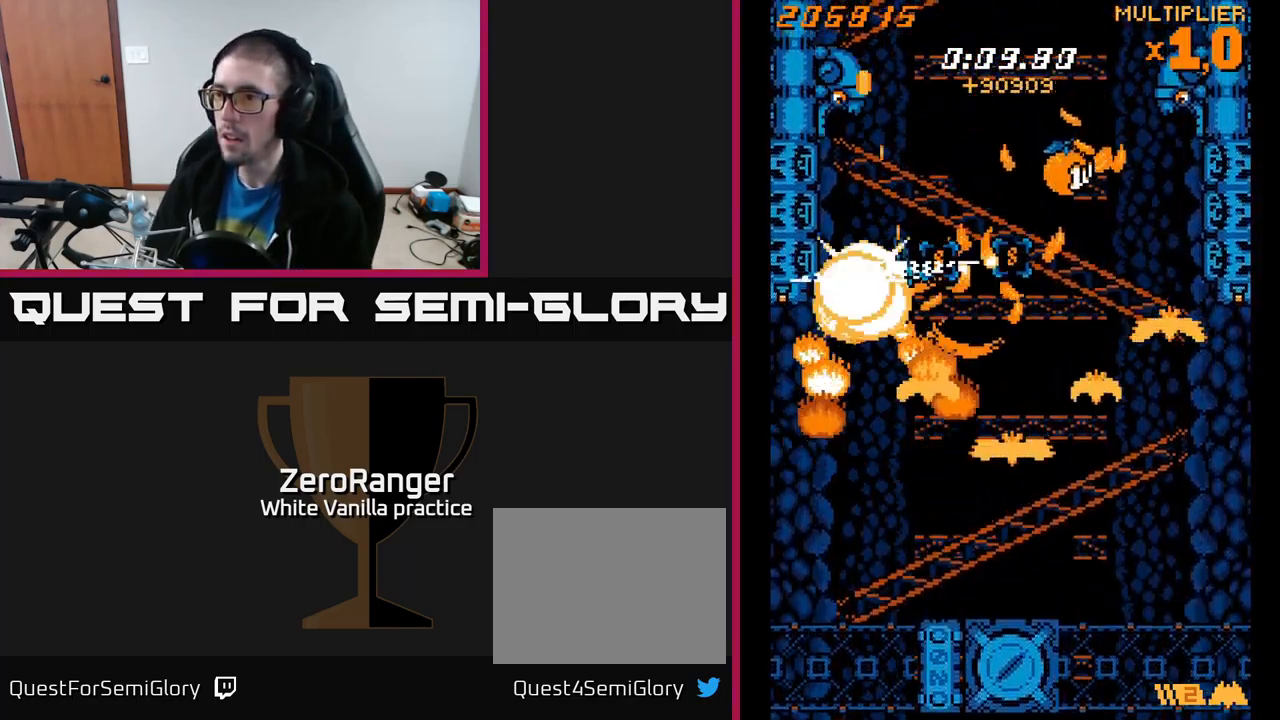
{"buttons": ["X", "DPAD_DOWN", "DPAD_RIGHT"], "right_stick": "center", "events": []}
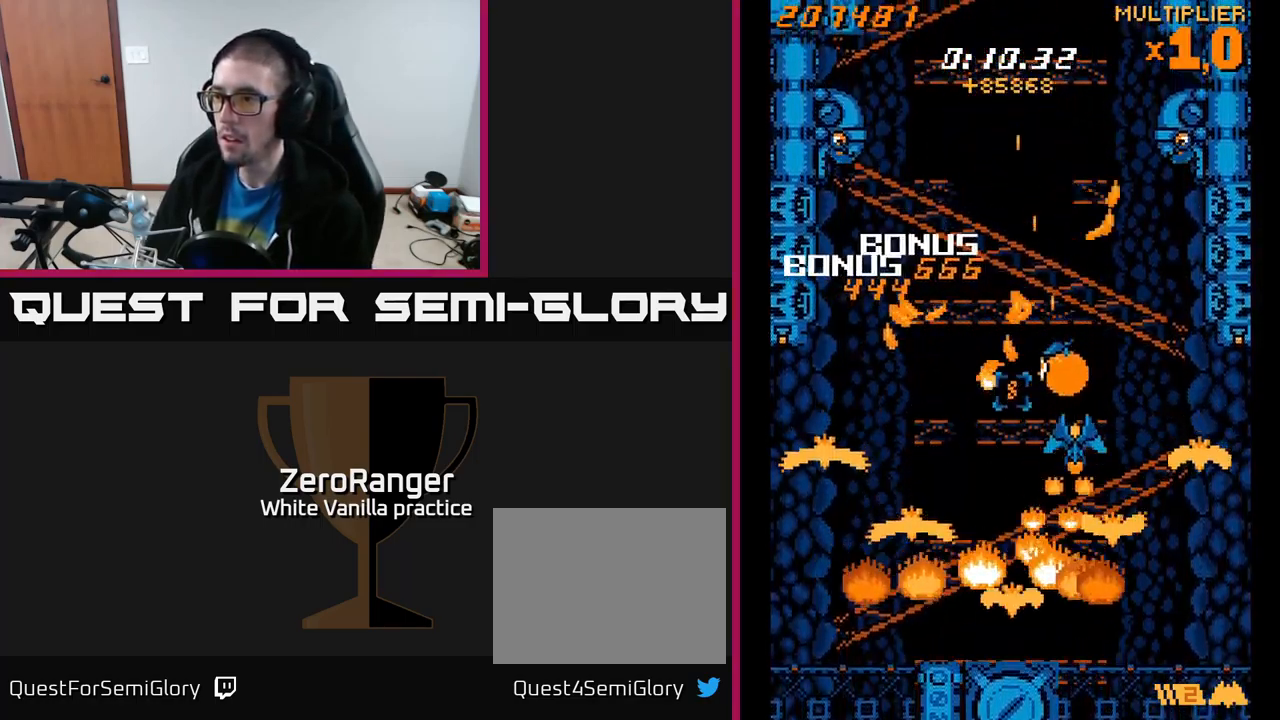
{"buttons": ["X", "DPAD_DOWN", "DPAD_RIGHT"], "right_stick": "center", "events": [[234, "DPAD_DOWN", "up"], [484, "DPAD_DOWN", "down"]]}